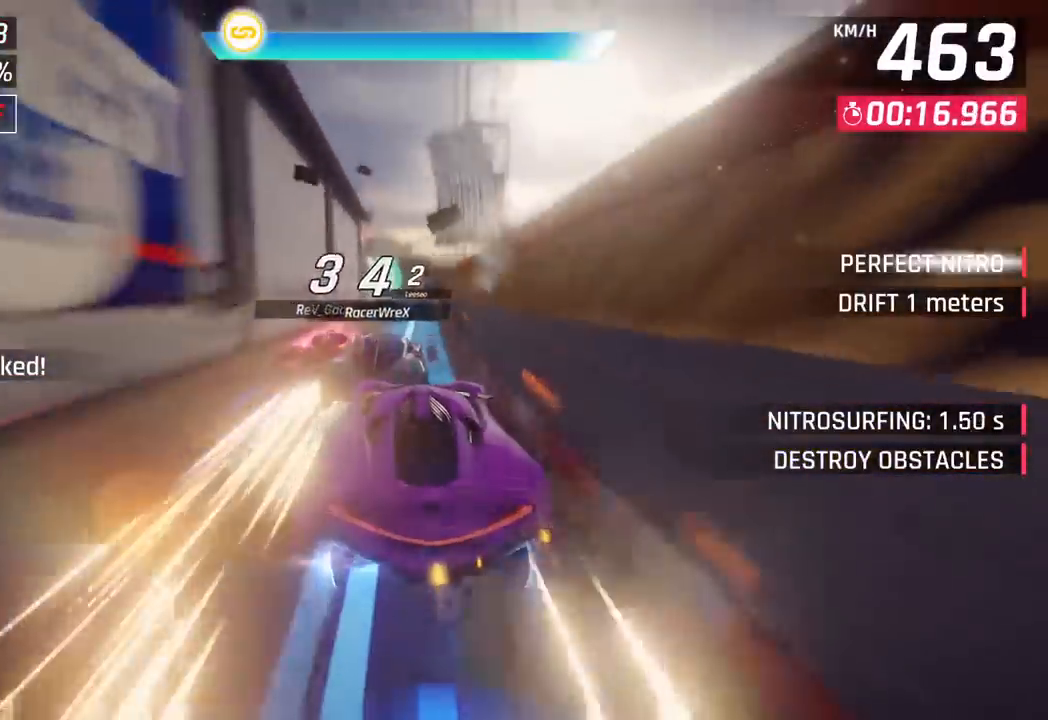
Gameplay with a controller (PlayStation layout); each line is a JSON object with the inputs held at the frame after it. "events" lists button and stick changes between this image and that frame as [ms after this image, input, new state], when the widget could be followed in between. Not read: right_stick.
{"buttons": [], "left_stick": "right", "events": [[67, "left_stick", "right"]]}
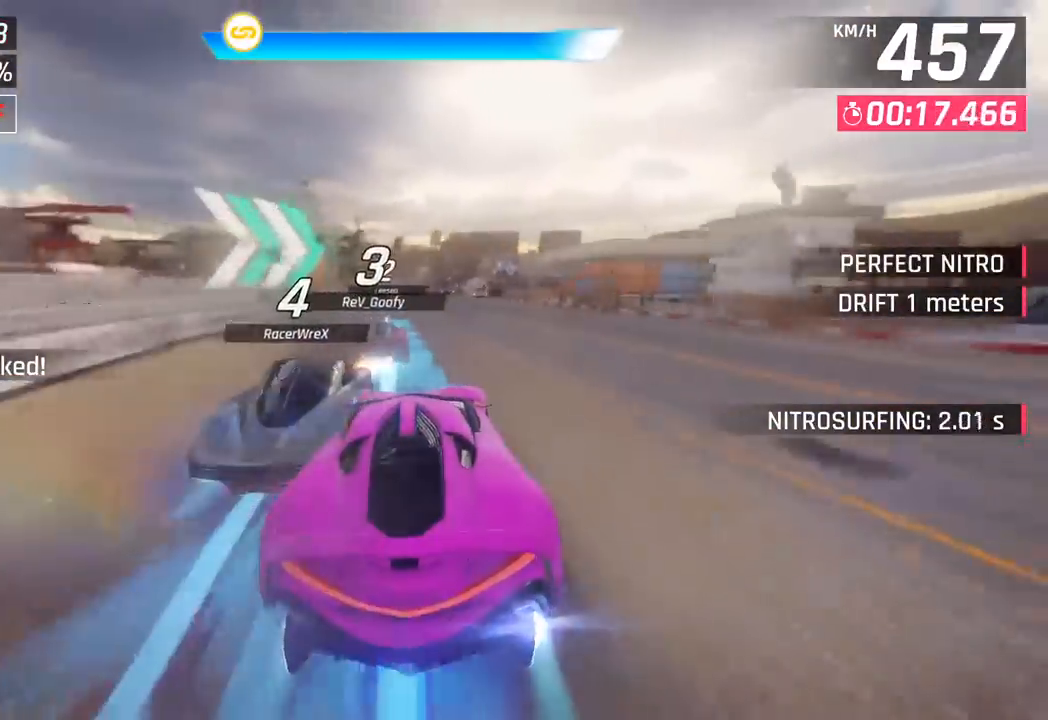
{"buttons": [], "left_stick": "left", "events": [[33, "left_stick", "center"], [133, "left_stick", "left"]]}
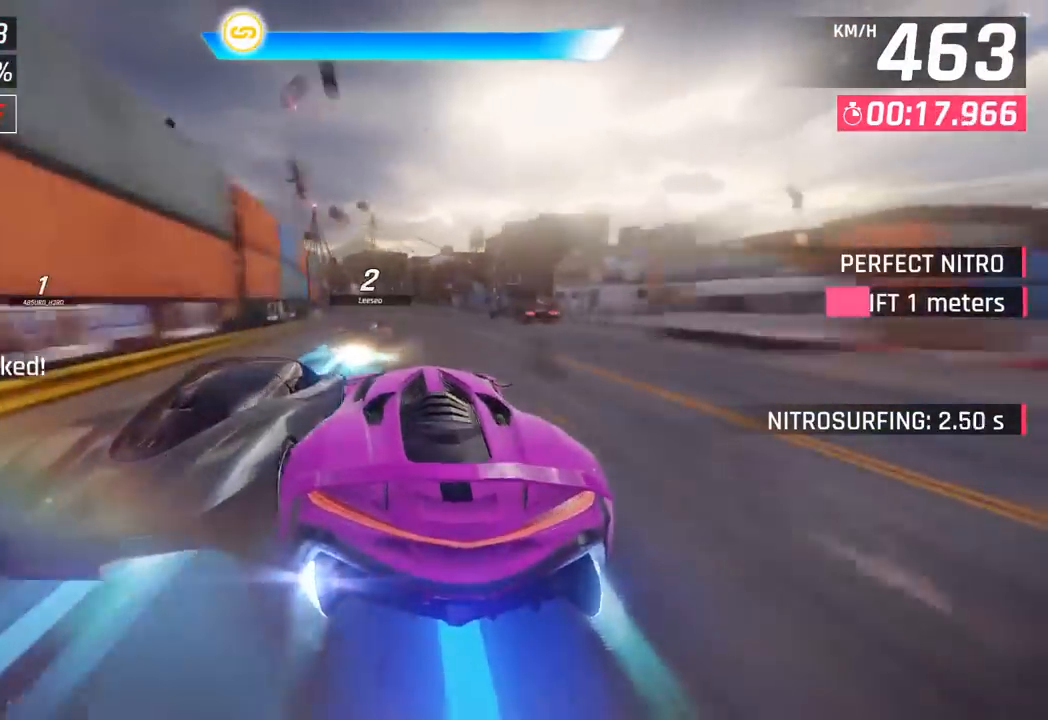
{"buttons": ["SQUARE"], "left_stick": "center", "events": [[217, "left_stick", "center"], [417, "SQUARE", "down"]]}
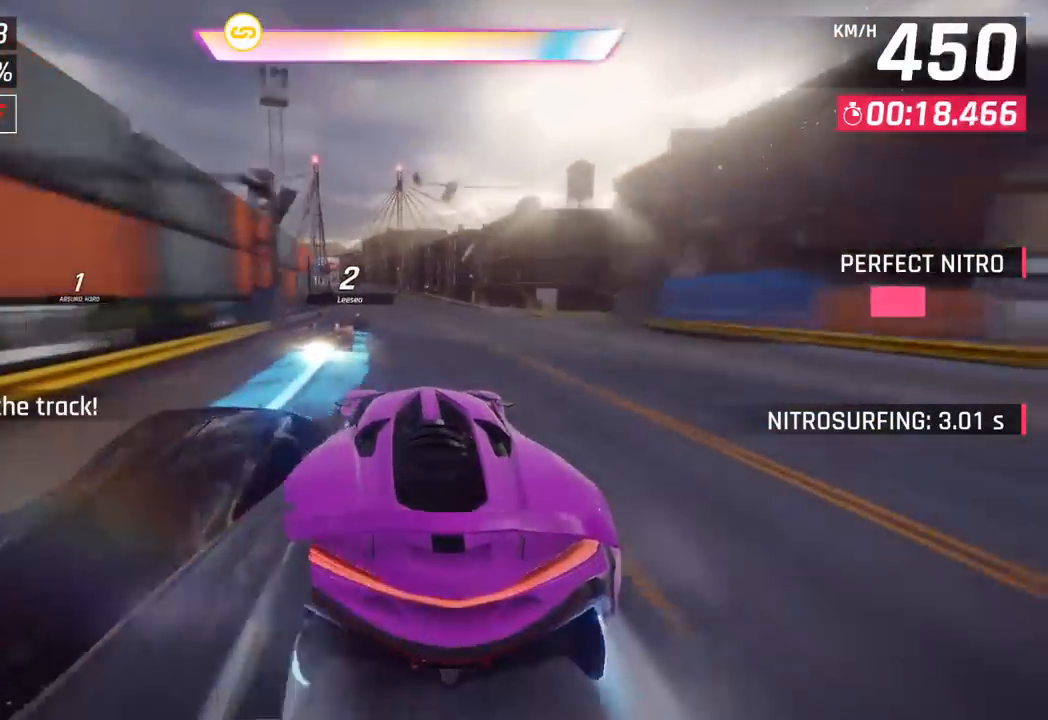
{"buttons": ["CROSS", "R1"], "left_stick": "left", "events": [[33, "SQUARE", "up"], [117, "left_stick", "left"], [167, "CROSS", "down"], [283, "R1", "down"]]}
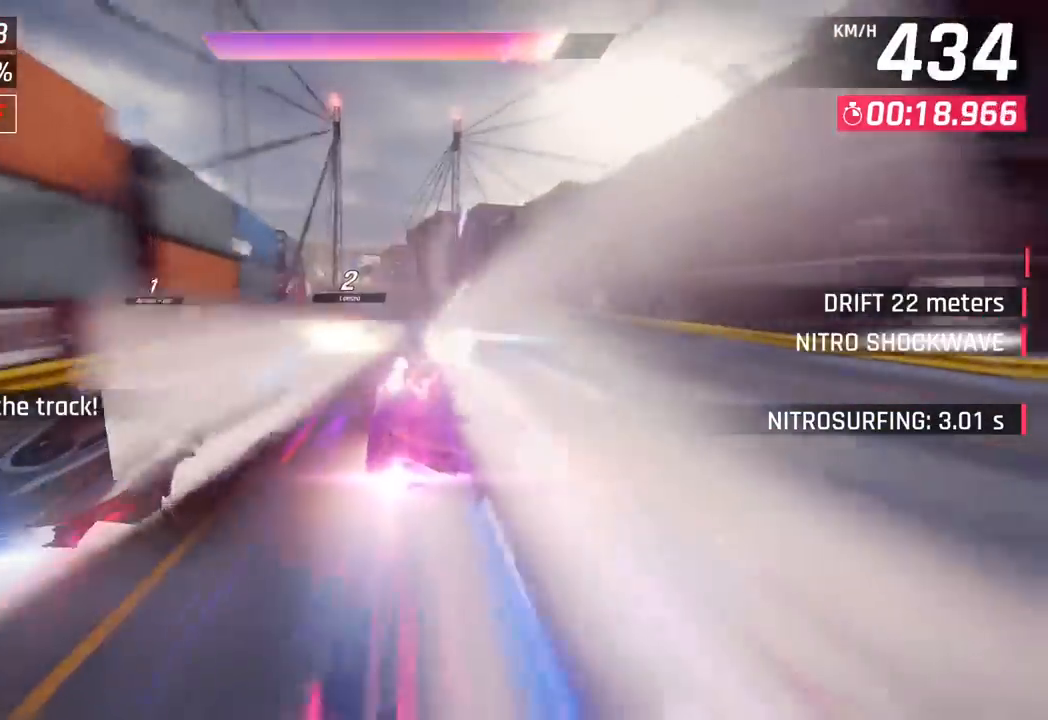
{"buttons": [], "left_stick": "left", "events": [[33, "CROSS", "up"], [33, "R1", "up"], [200, "left_stick", "center"], [317, "left_stick", "left"]]}
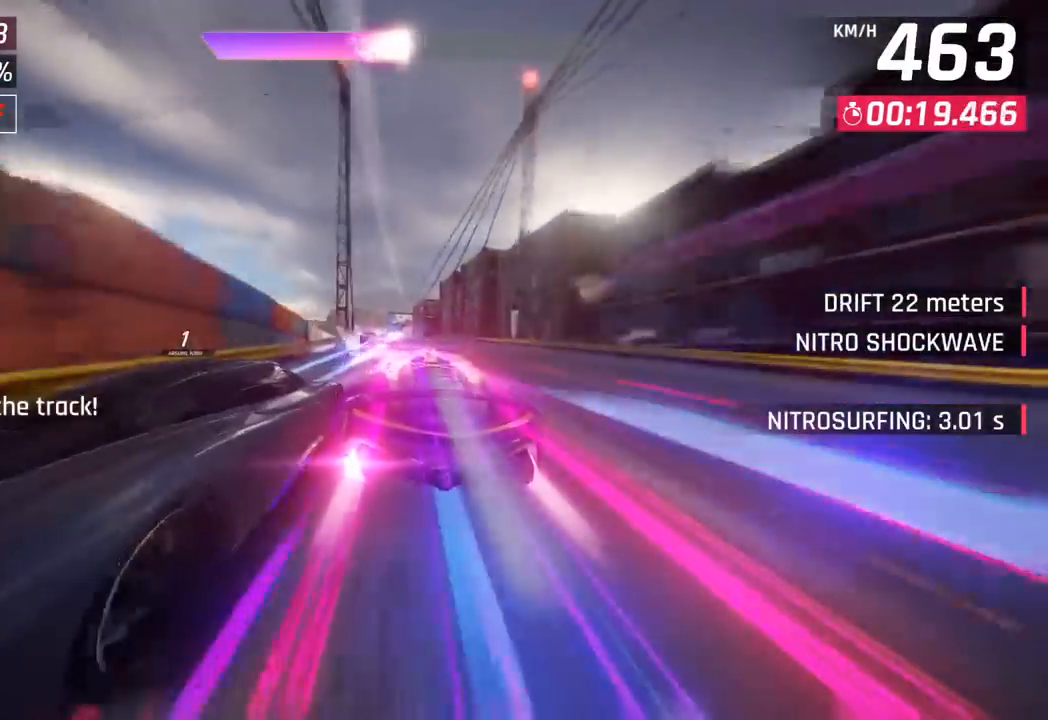
{"buttons": [], "left_stick": "left", "events": []}
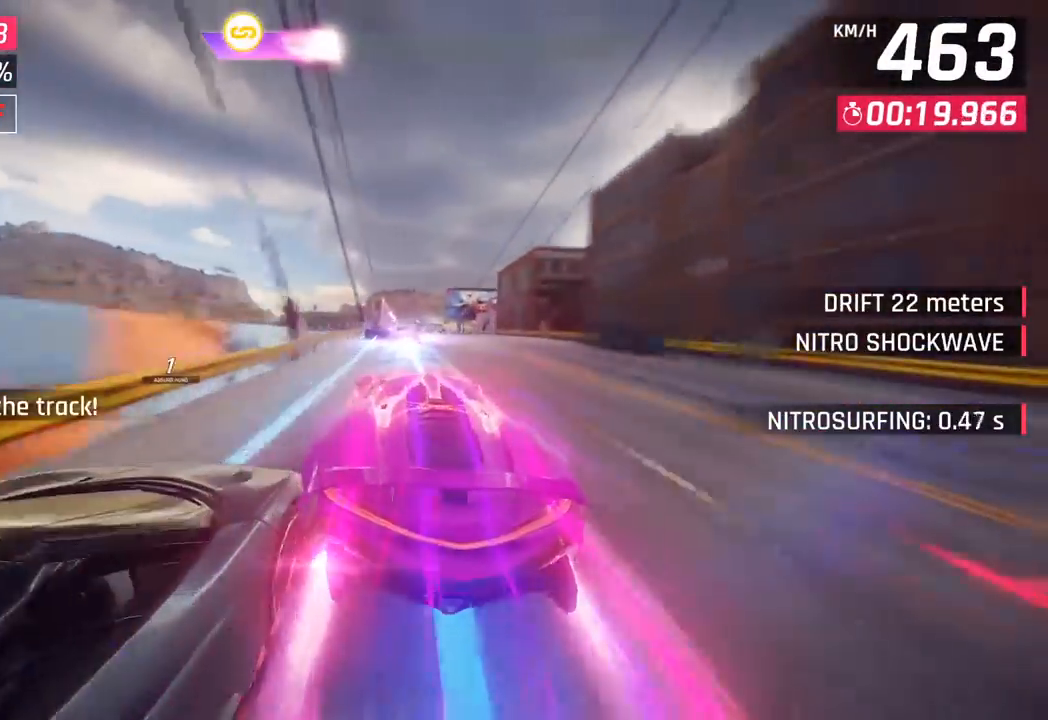
{"buttons": [], "left_stick": "right", "events": [[367, "left_stick", "center"], [483, "left_stick", "right"]]}
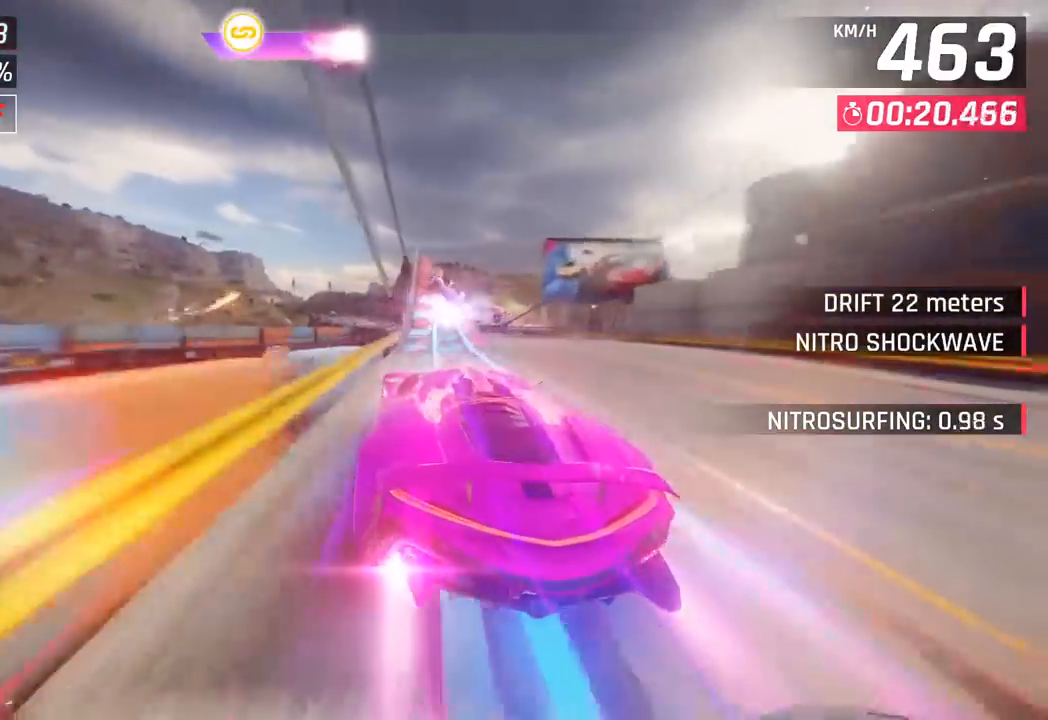
{"buttons": [], "left_stick": "right", "events": []}
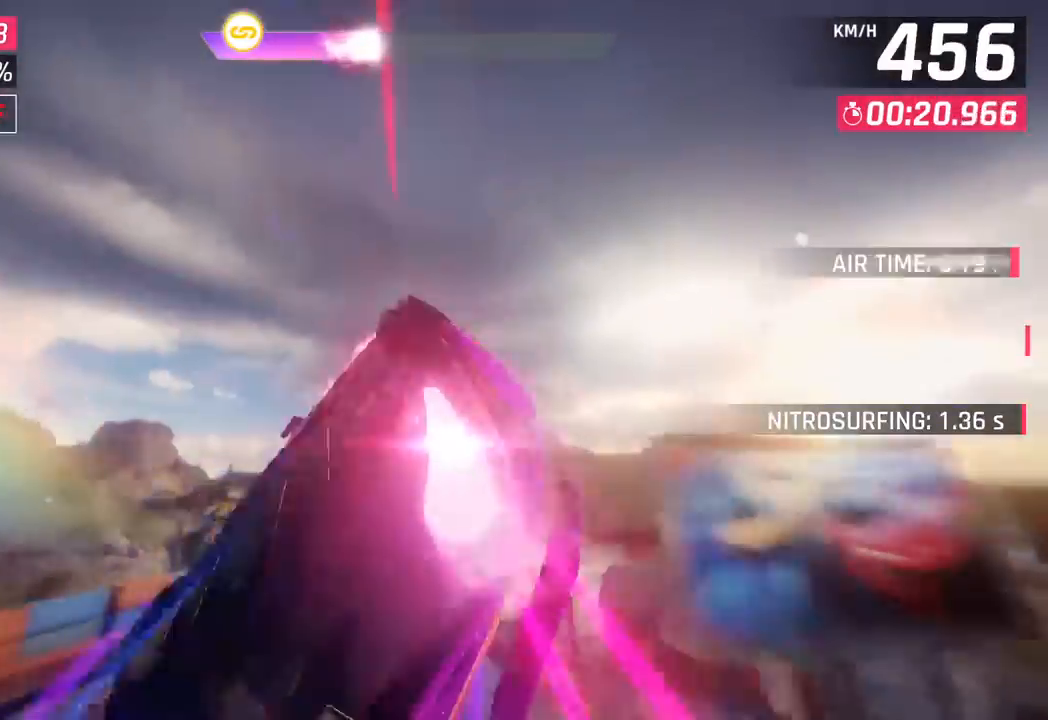
{"buttons": [], "left_stick": "left", "events": [[217, "CROSS", "down"], [217, "R1", "down"], [383, "CROSS", "up"], [400, "R1", "up"], [400, "left_stick", "left"]]}
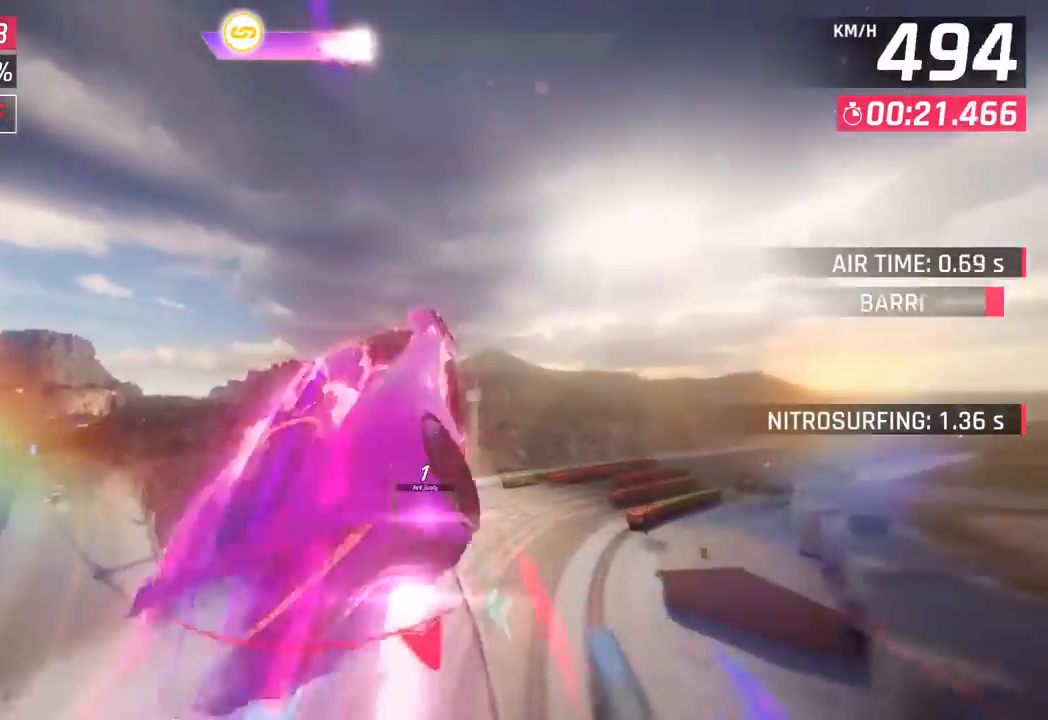
{"buttons": [], "left_stick": "up-right", "events": [[267, "SQUARE", "down"], [367, "SQUARE", "up"], [467, "left_stick", "up-right"]]}
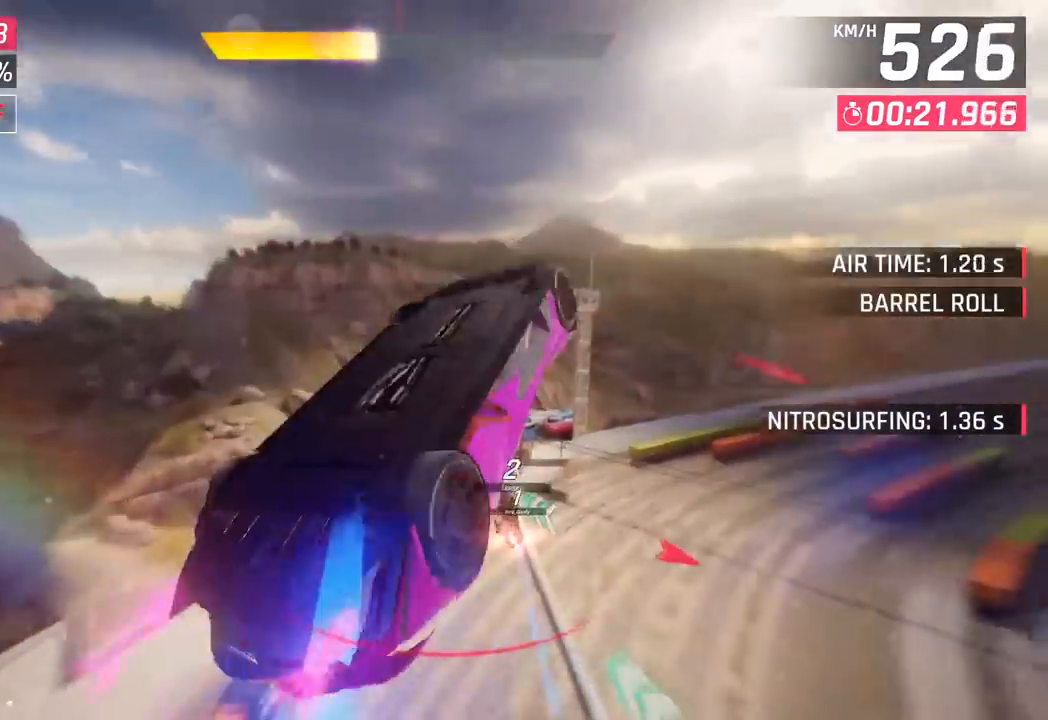
{"buttons": [], "left_stick": "right", "events": [[217, "left_stick", "center"], [283, "left_stick", "right"]]}
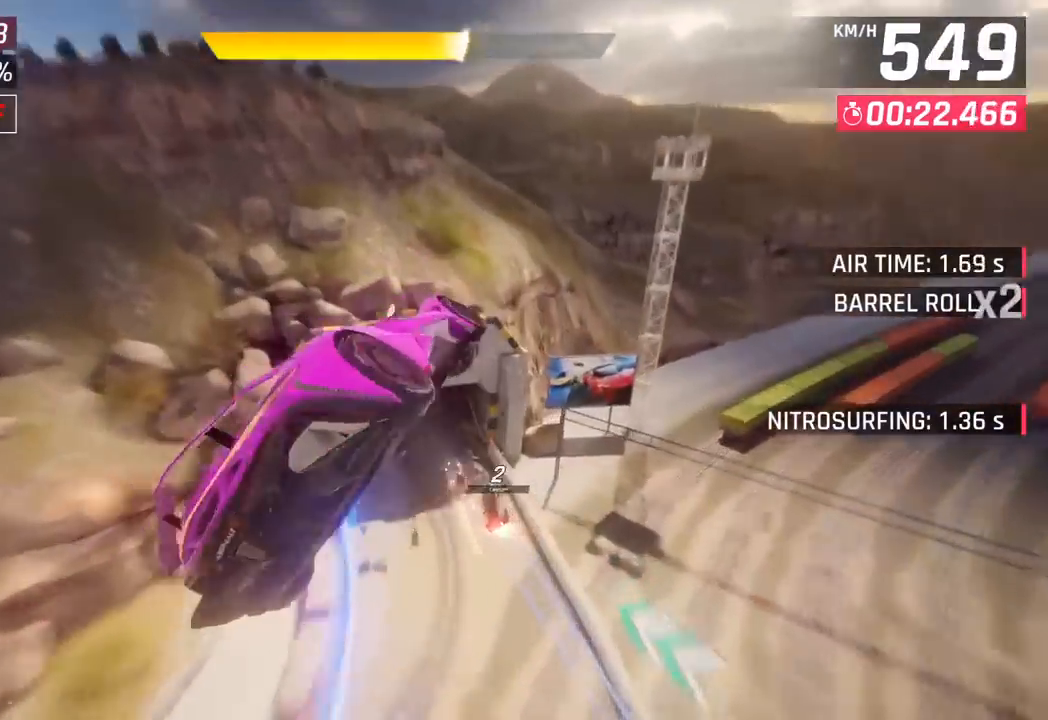
{"buttons": [], "left_stick": "center", "events": [[50, "left_stick", "center"], [100, "left_stick", "left"], [250, "left_stick", "center"]]}
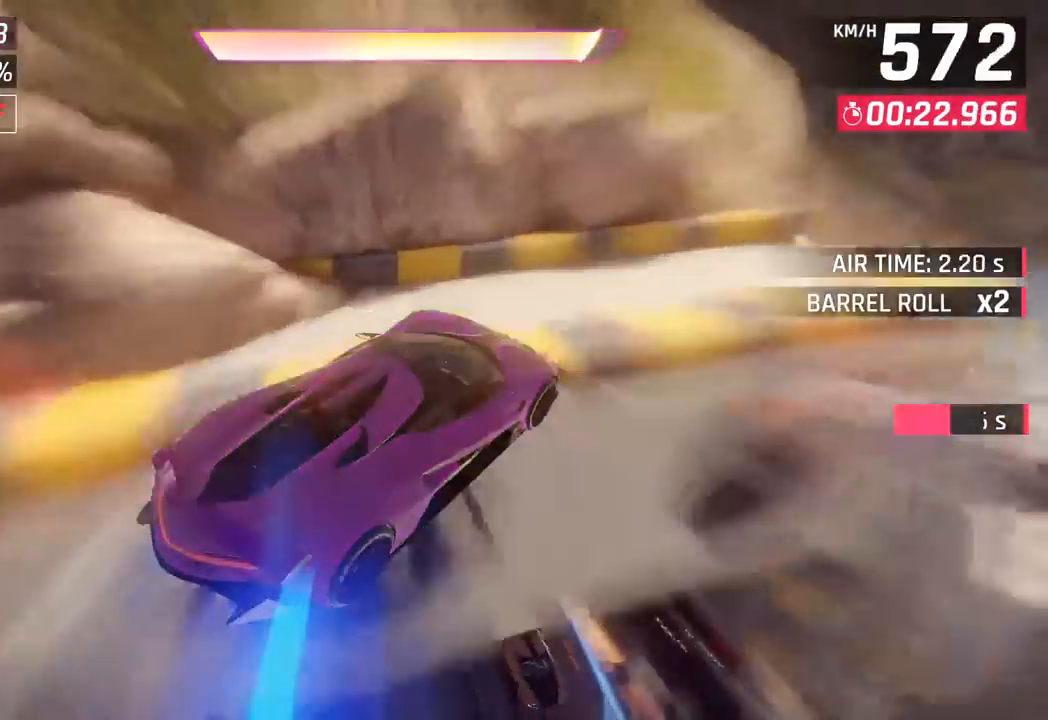
{"buttons": [], "left_stick": "center", "events": []}
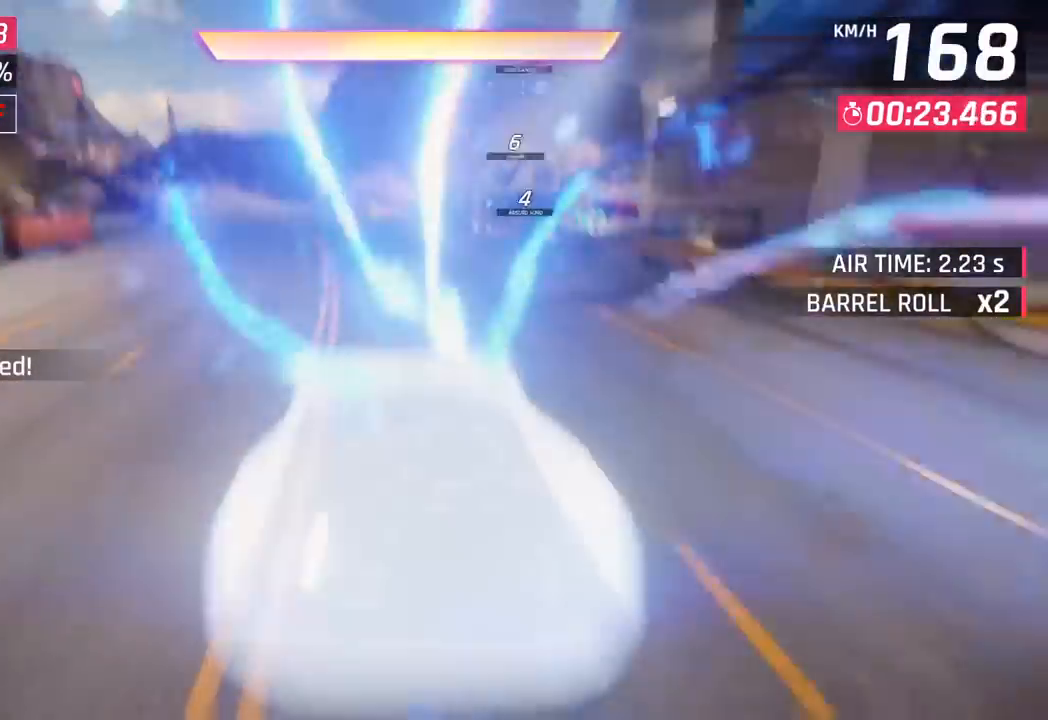
{"buttons": [], "left_stick": "center", "events": [[367, "left_stick", "left"], [467, "left_stick", "center"]]}
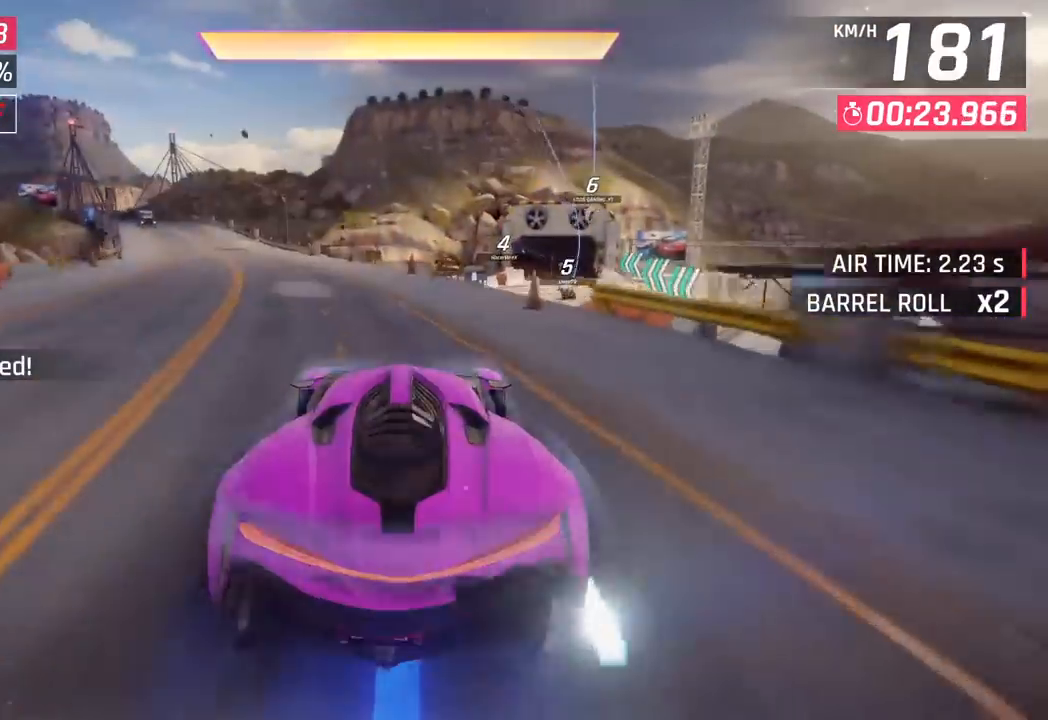
{"buttons": [], "left_stick": "right", "events": [[50, "CROSS", "down"], [50, "R1", "down"], [167, "left_stick", "right"], [233, "CROSS", "up"], [250, "R1", "up"]]}
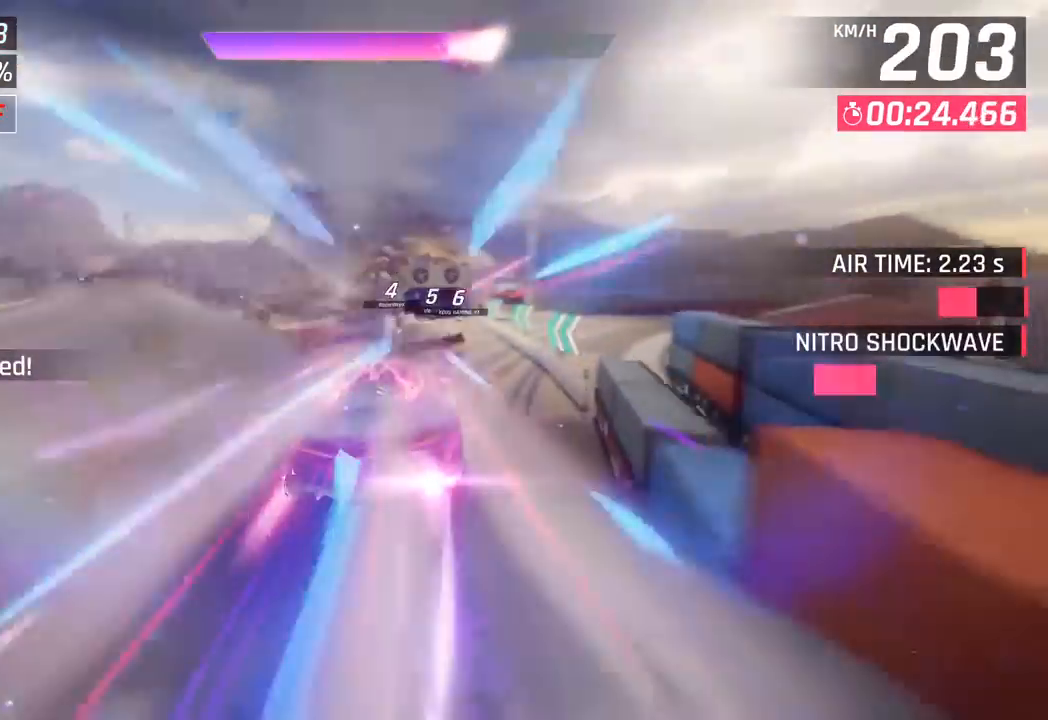
{"buttons": [], "left_stick": "left", "events": [[433, "left_stick", "center"], [500, "left_stick", "left"]]}
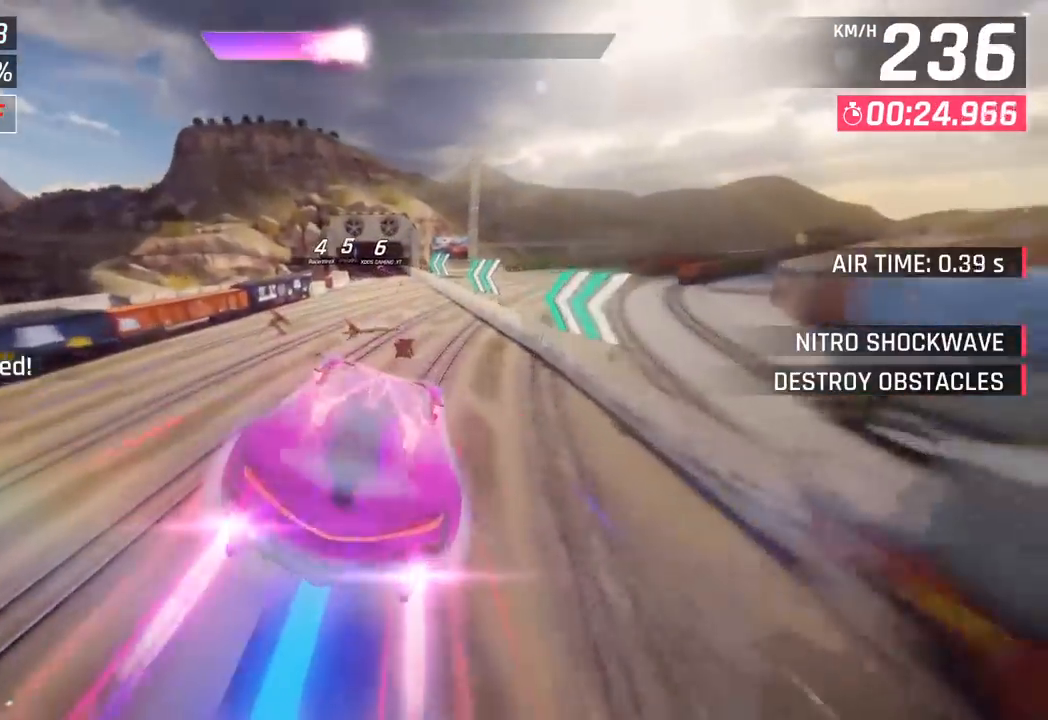
{"buttons": ["SQUARE"], "left_stick": "center", "events": [[300, "left_stick", "center"], [383, "SQUARE", "down"]]}
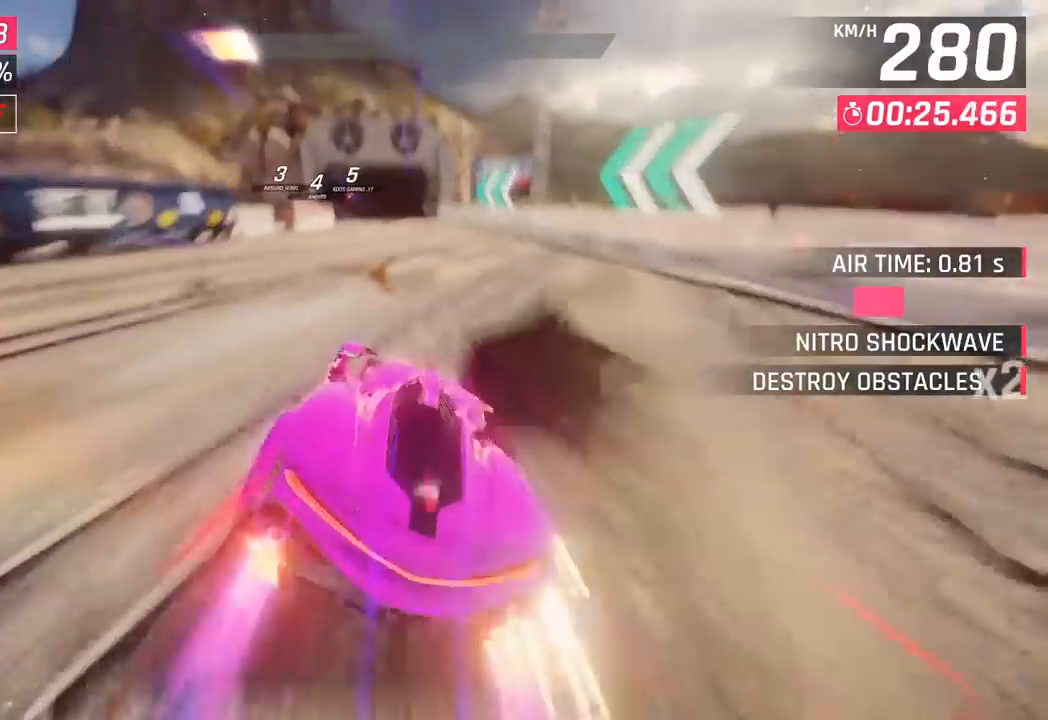
{"buttons": [], "left_stick": "center", "events": [[33, "SQUARE", "up"]]}
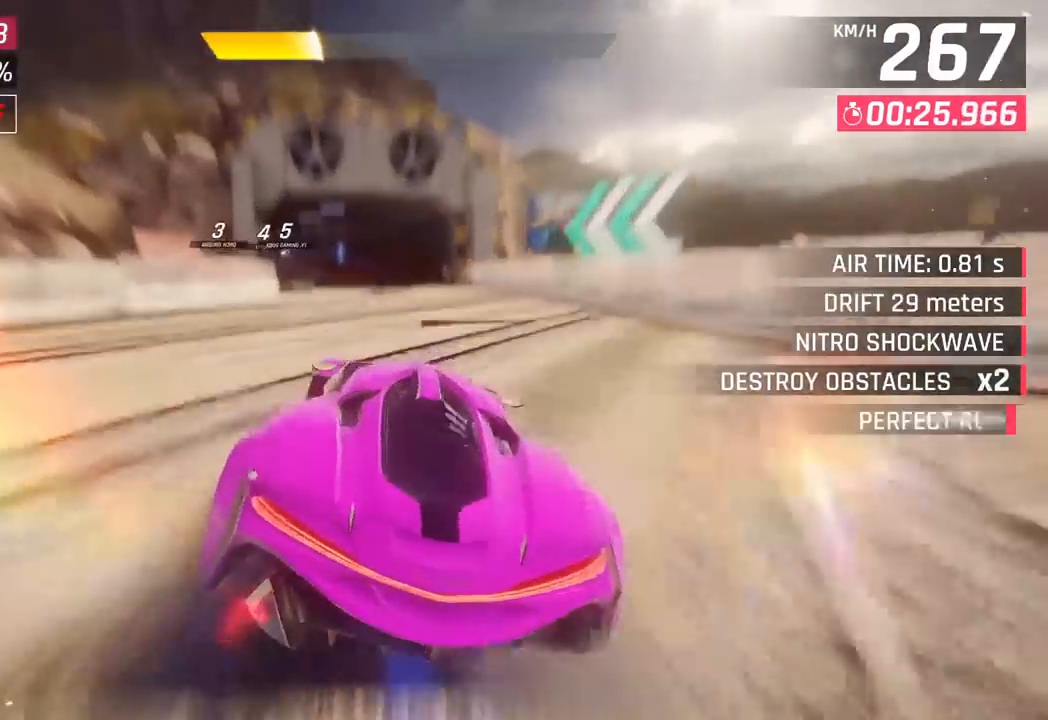
{"buttons": [], "left_stick": "center", "events": [[100, "SQUARE", "down"], [283, "SQUARE", "up"]]}
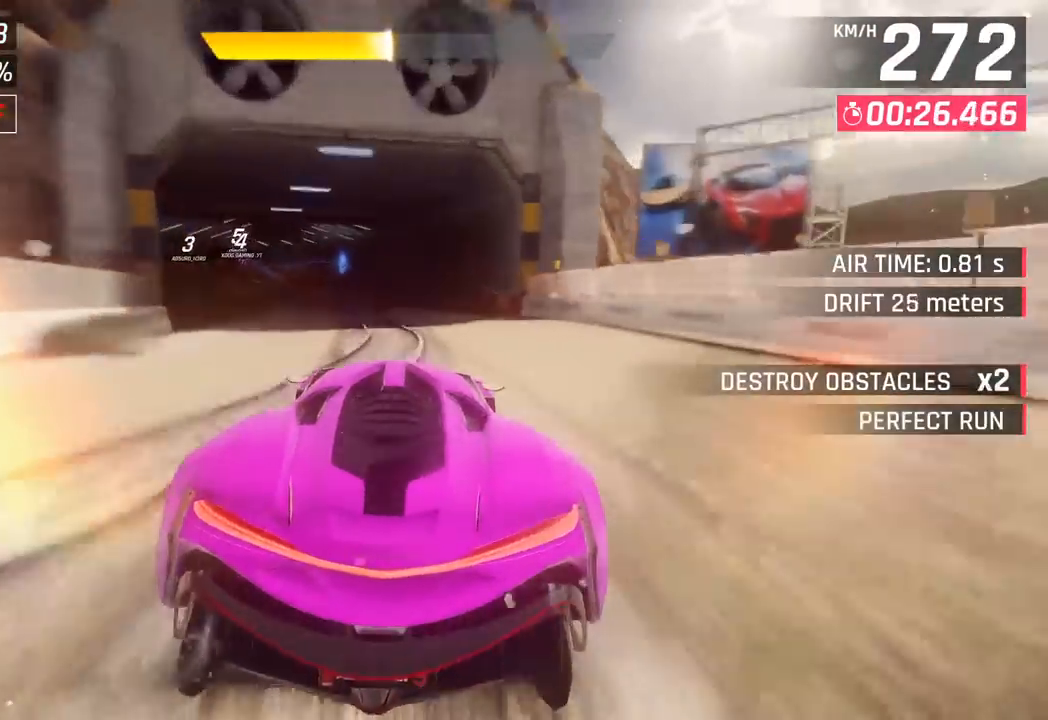
{"buttons": [], "left_stick": "left", "events": [[333, "left_stick", "left"]]}
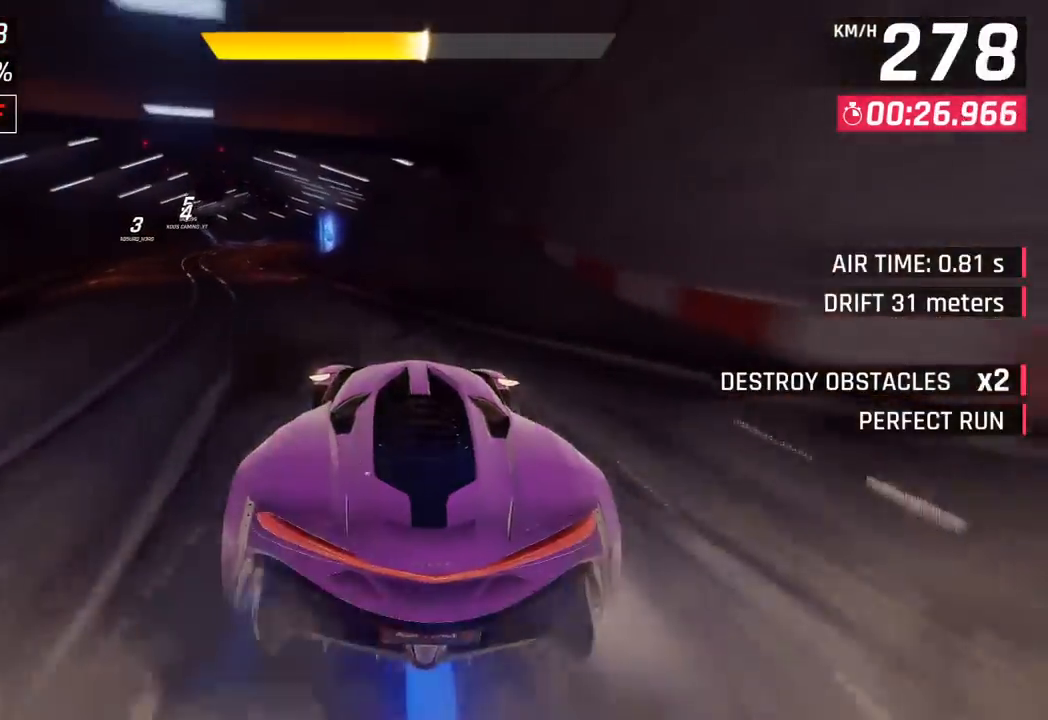
{"buttons": ["CROSS", "R1"], "left_stick": "left", "events": [[117, "left_stick", "center"], [417, "CROSS", "down"], [450, "R1", "down"], [450, "left_stick", "left"]]}
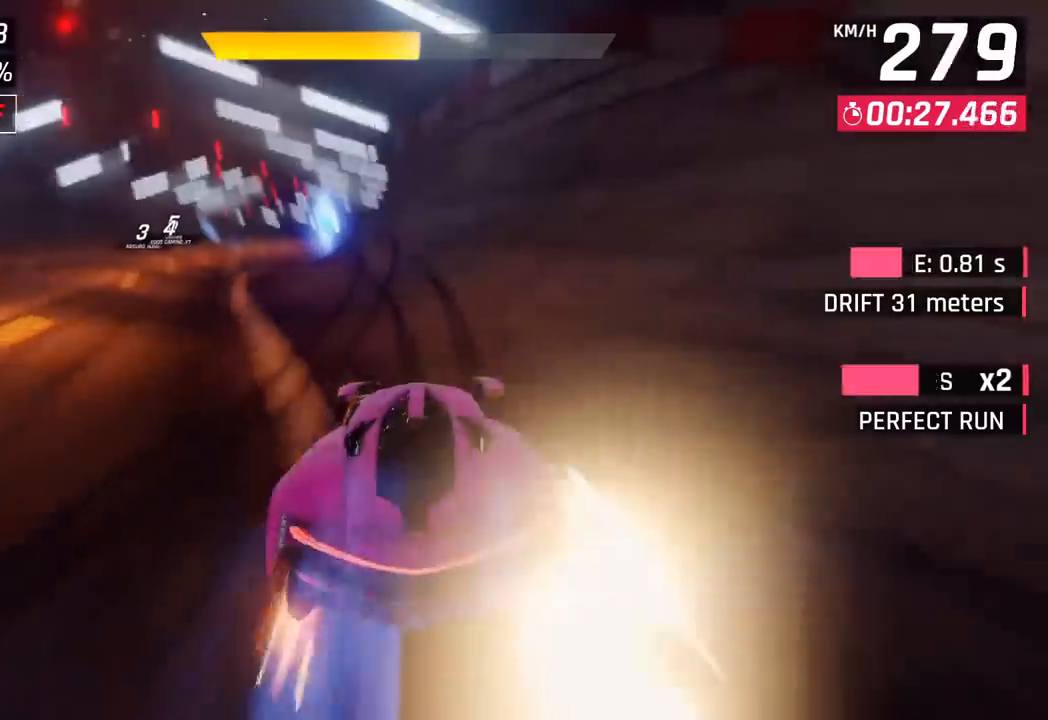
{"buttons": [], "left_stick": "left", "events": [[117, "CROSS", "up"], [133, "R1", "up"], [167, "left_stick", "center"], [267, "left_stick", "left"], [400, "SQUARE", "down"], [500, "SQUARE", "up"]]}
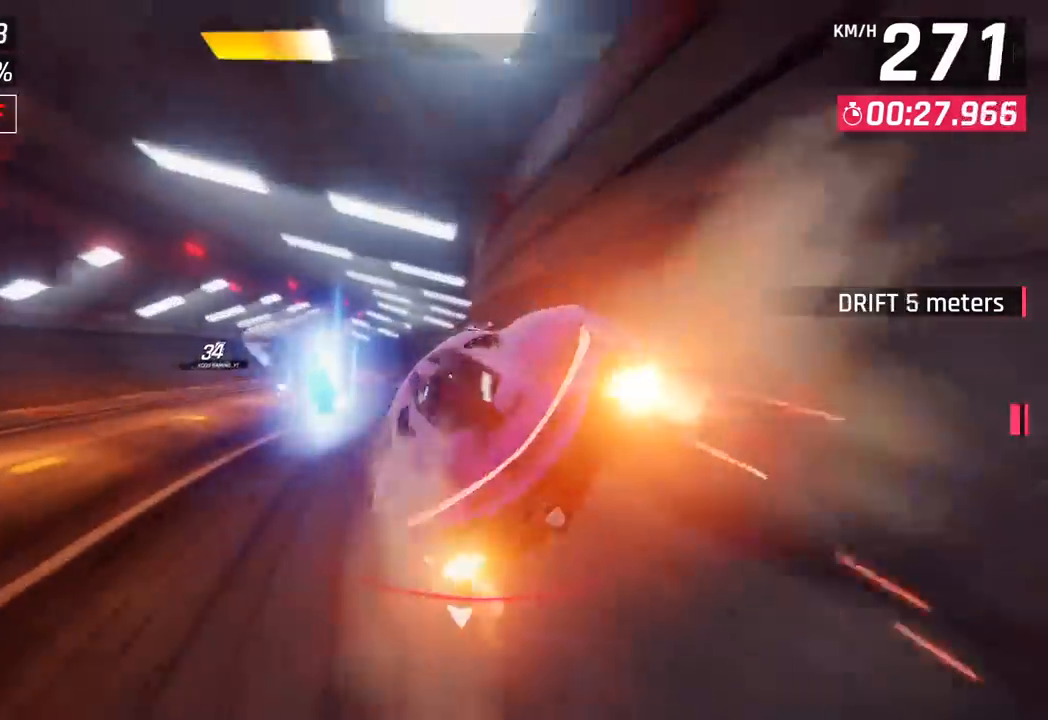
{"buttons": ["CROSS", "R1"], "left_stick": "left", "events": [[83, "SQUARE", "down"], [117, "CROSS", "down"], [133, "R1", "down"], [133, "SQUARE", "up"], [317, "CROSS", "up"], [350, "R1", "up"], [433, "CROSS", "down"], [433, "R1", "down"]]}
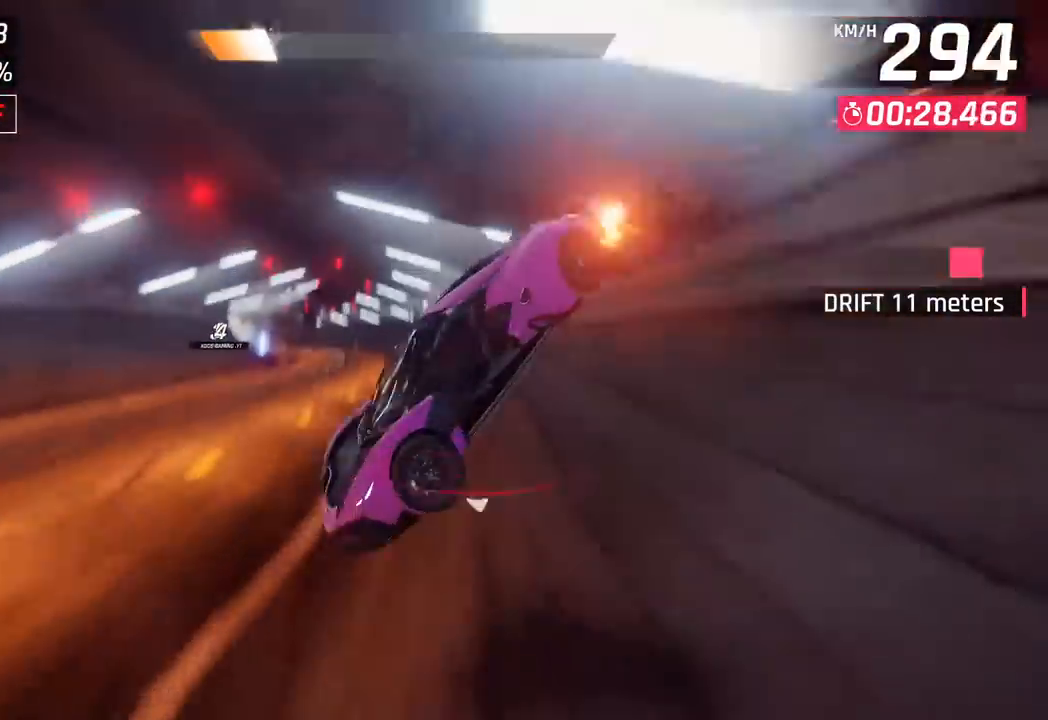
{"buttons": [], "left_stick": "center", "events": [[133, "CROSS", "up"], [133, "R1", "up"], [217, "CROSS", "down"], [217, "R1", "down"], [383, "CROSS", "up"], [417, "R1", "up"], [450, "left_stick", "center"]]}
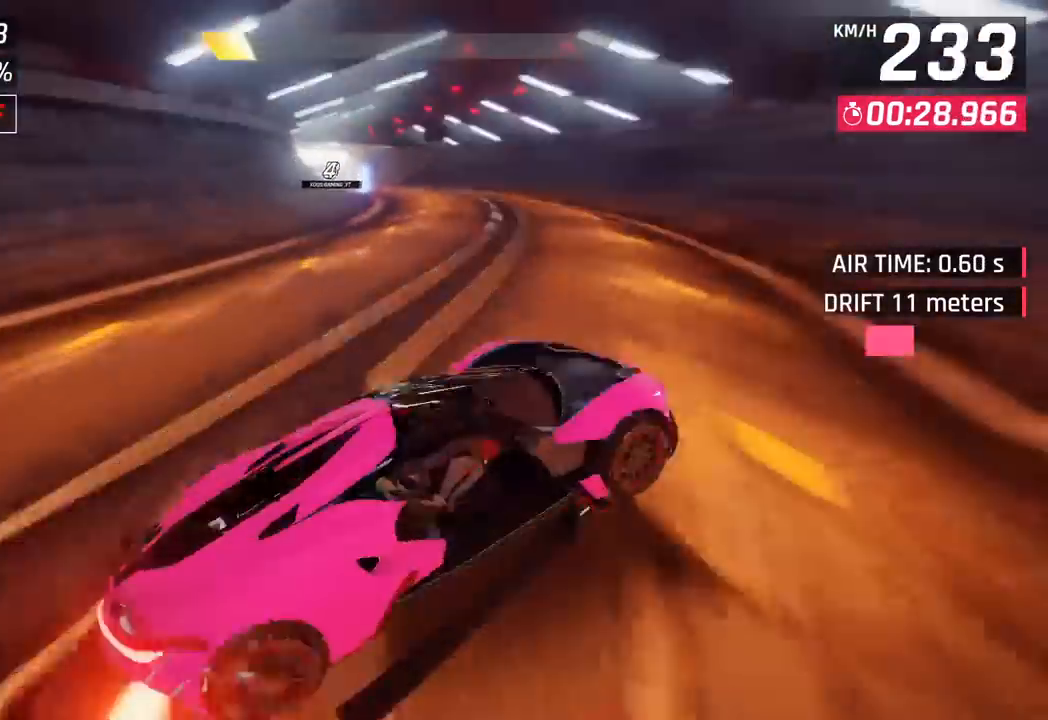
{"buttons": [], "left_stick": "left", "events": [[50, "SQUARE", "down"], [200, "SQUARE", "up"], [300, "left_stick", "left"]]}
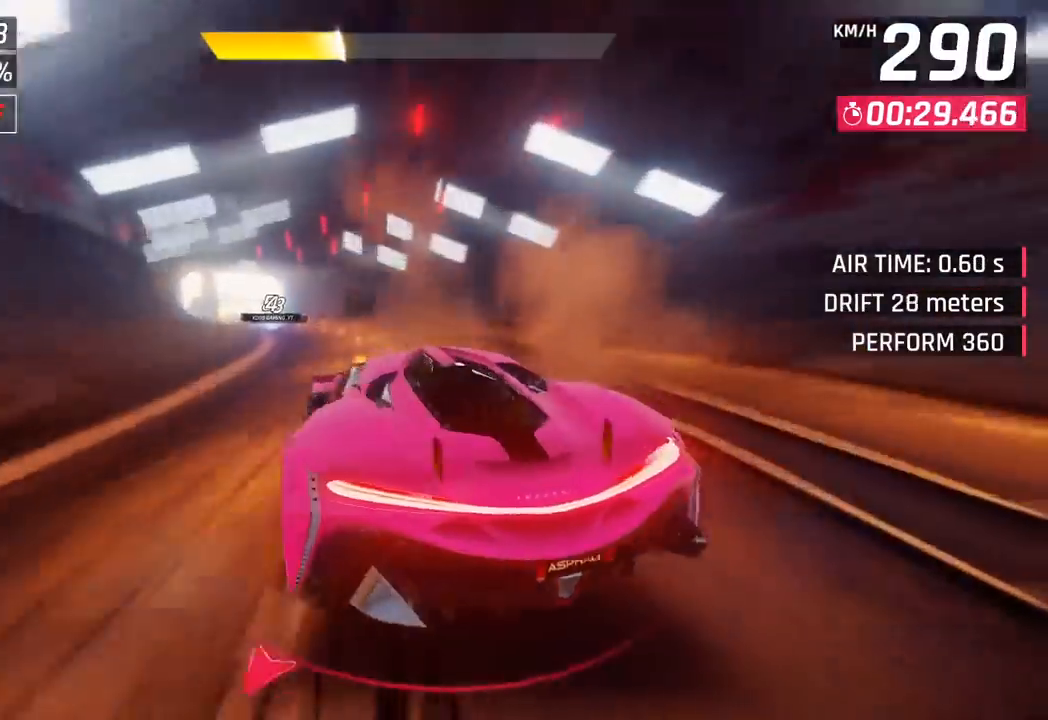
{"buttons": [], "left_stick": "center", "events": [[450, "left_stick", "center"]]}
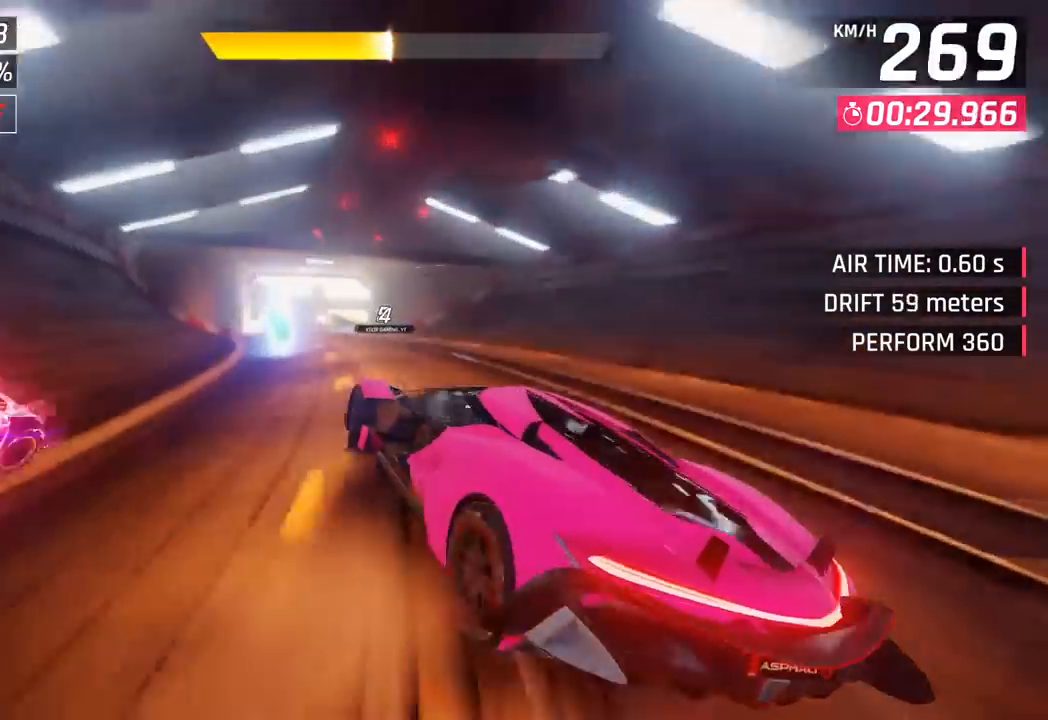
{"buttons": [], "left_stick": "left", "events": [[233, "CROSS", "down"], [233, "R1", "down"], [350, "left_stick", "left"], [450, "CROSS", "up"], [467, "R1", "up"]]}
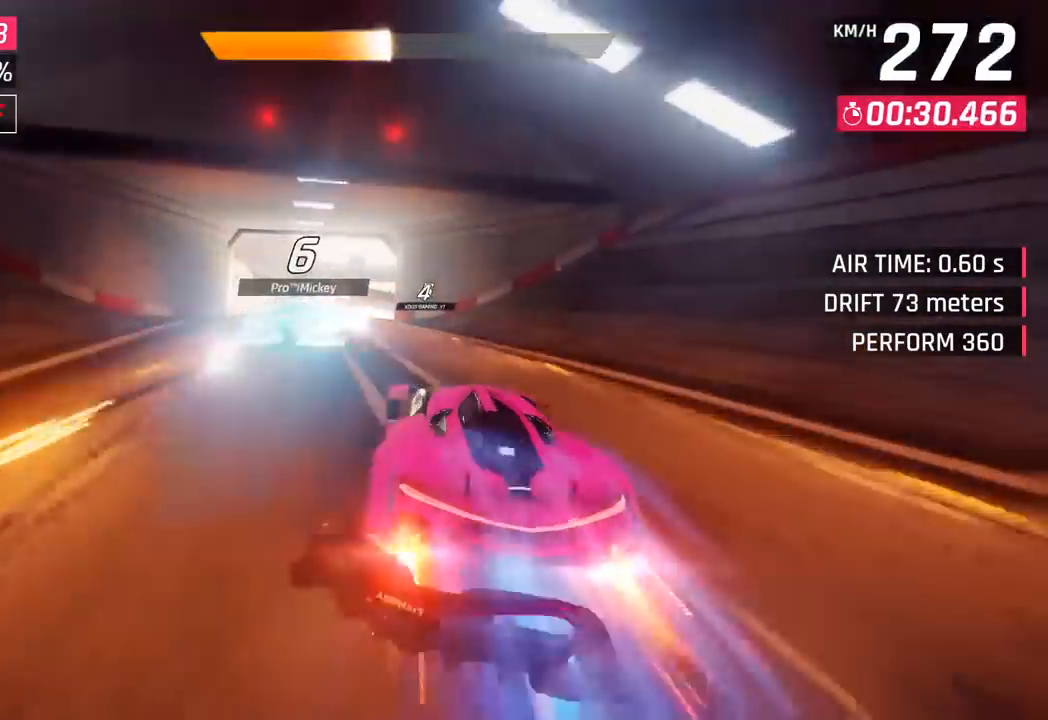
{"buttons": [], "left_stick": "center", "events": [[383, "left_stick", "center"]]}
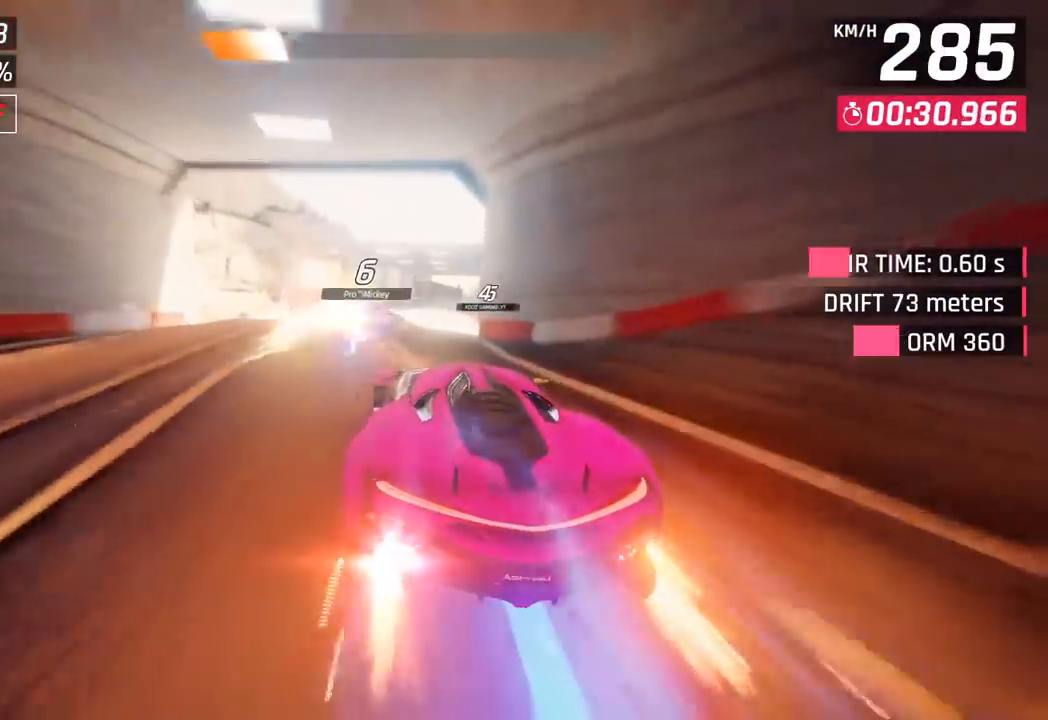
{"buttons": [], "left_stick": "right", "events": [[217, "left_stick", "right"]]}
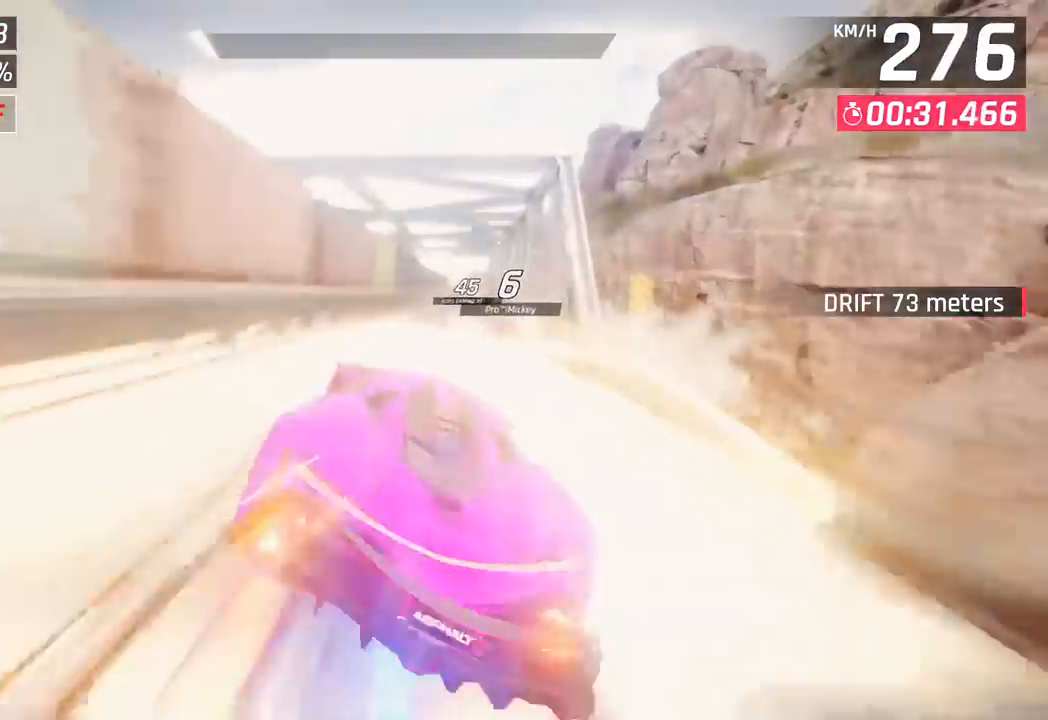
{"buttons": [], "left_stick": "center", "events": [[400, "left_stick", "center"]]}
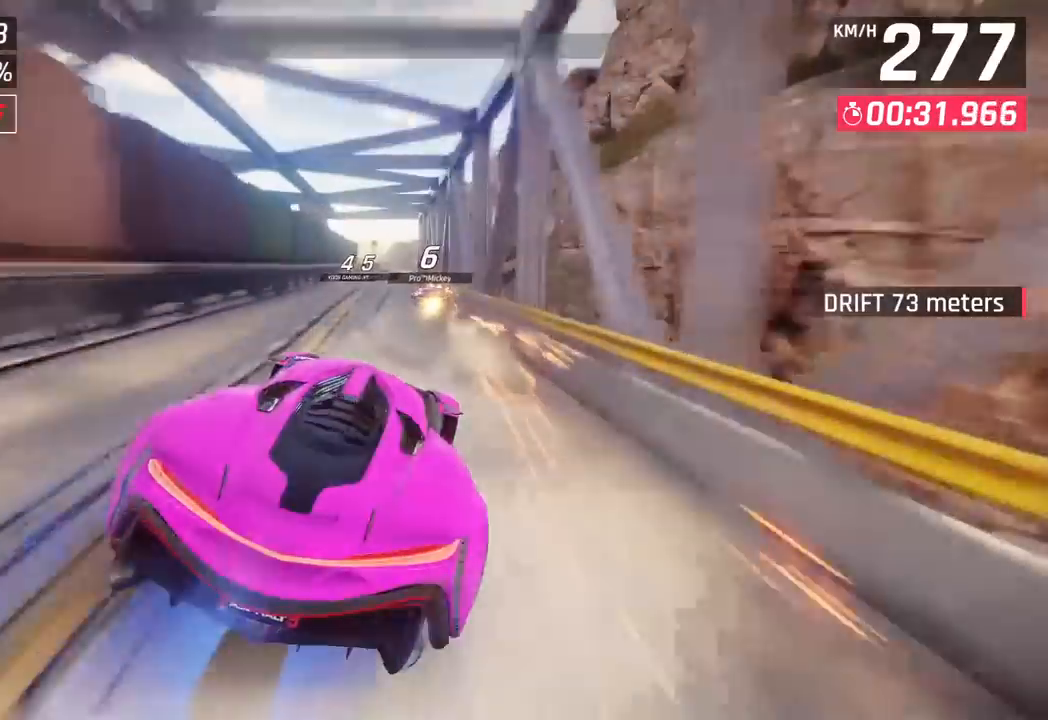
{"buttons": [], "left_stick": "right", "events": [[50, "left_stick", "left"], [317, "left_stick", "center"], [433, "left_stick", "right"]]}